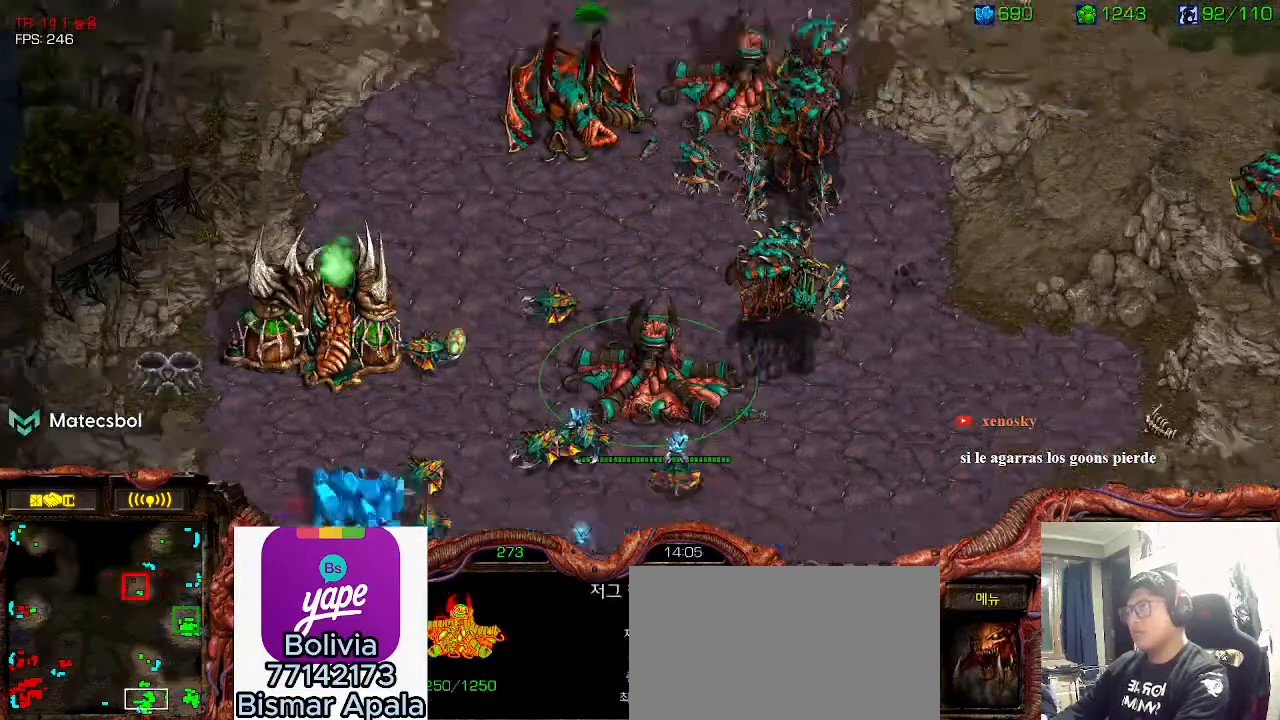
Gameplay with keyboard; each line is a JSON object with the keys held at the frame after it. "events" lists presses ("down") and releases ("up") of "0", "1", "2", "3", "5", "6", "7", "8", "9", "a", "alt_l", "alt_r", "b", "c", "caps_lock", "comma", "ctrl", "d", "e", "f", "g", "h", "i", "j", "k", "l", "m", "n", "o", "q", "r", "s", "shift", "space", "super", "t", "tab", "u", "v", "w", "x", "y" and "z" between this image and that frame as [ms after this image, input, new state], when the widget could be followed in between. No other keys are recorded. Mouse input is not recorded. Not read: 4.
{"keys": []}
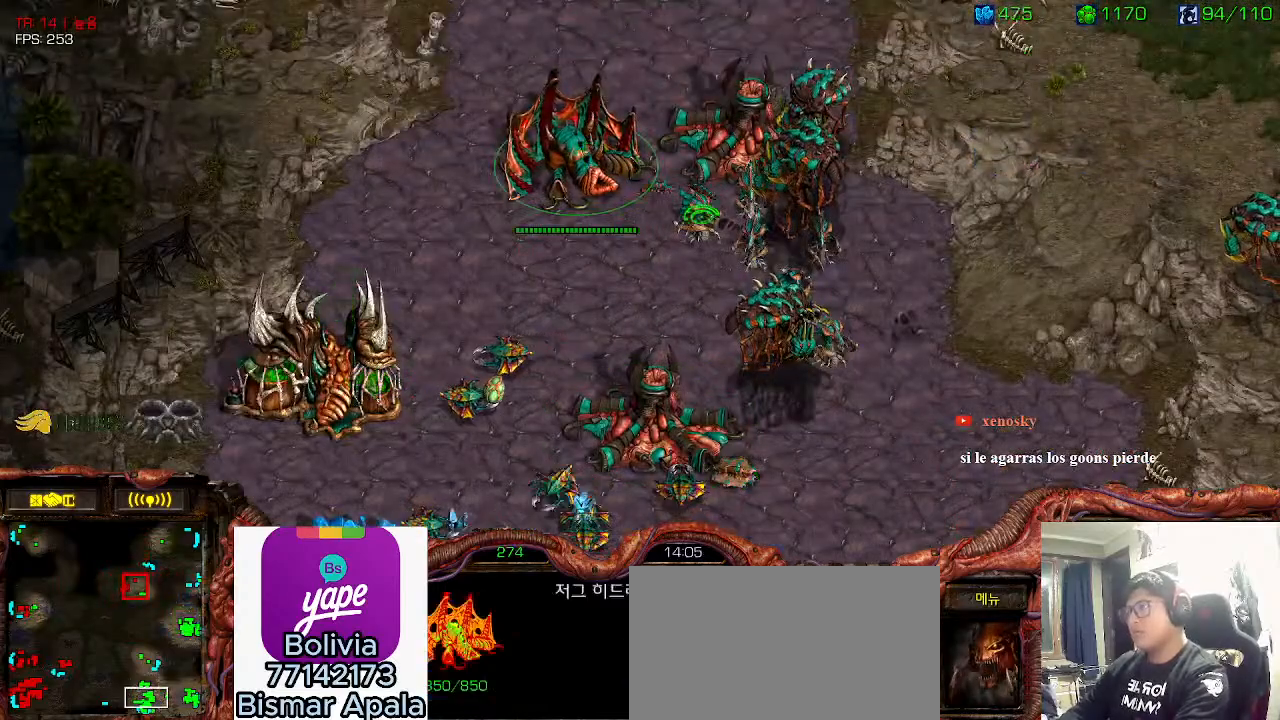
{"keys": [], "events": [[50, "ctrl", "down"], [300, "ctrl", "up"]]}
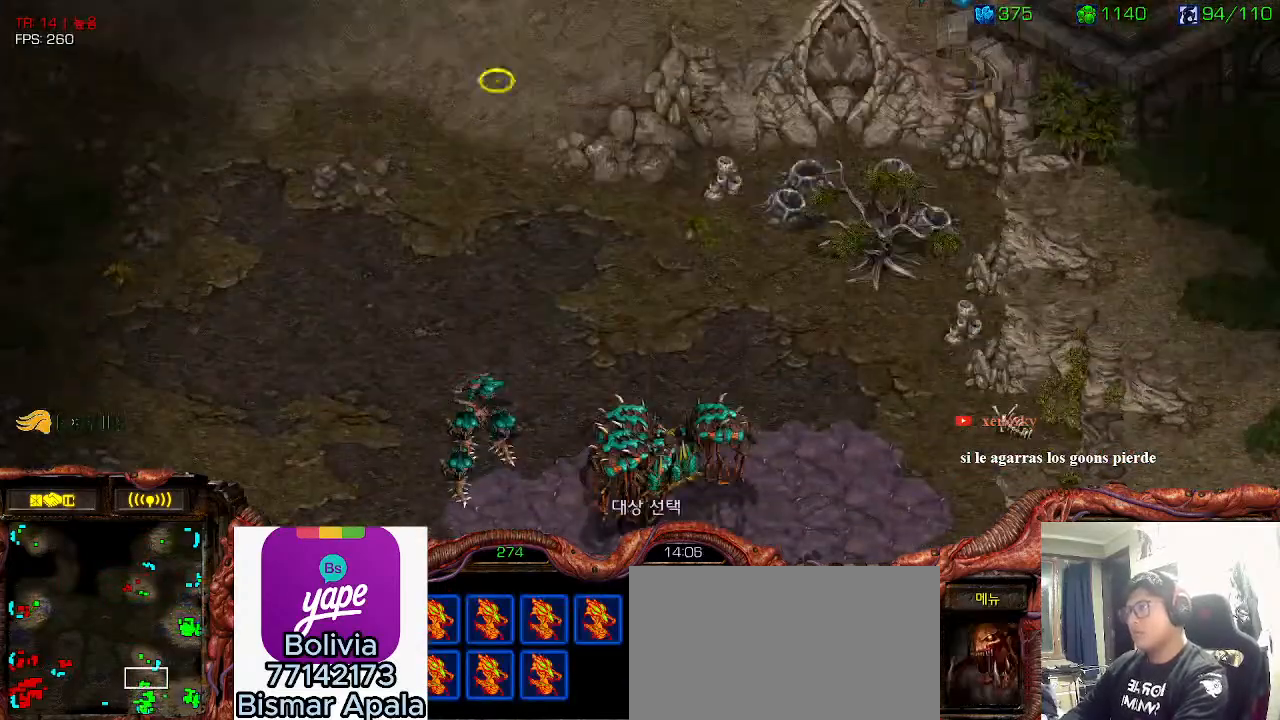
{"keys": [], "events": []}
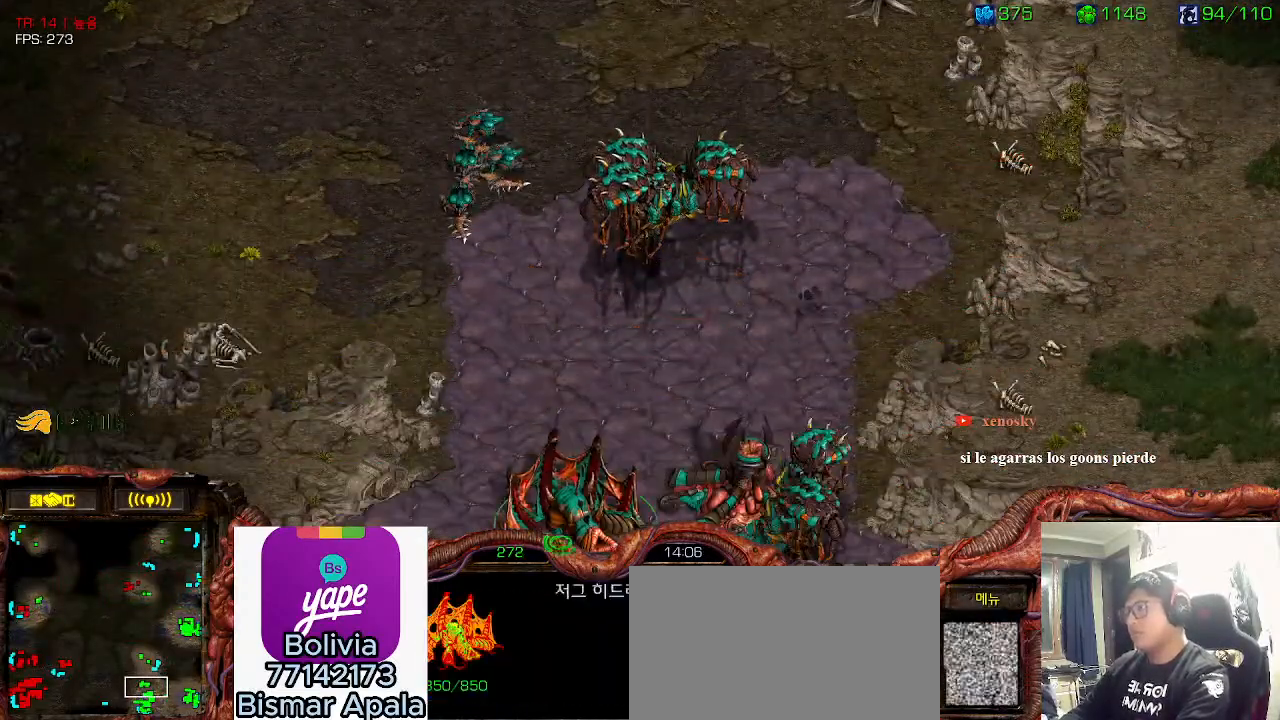
{"keys": []}
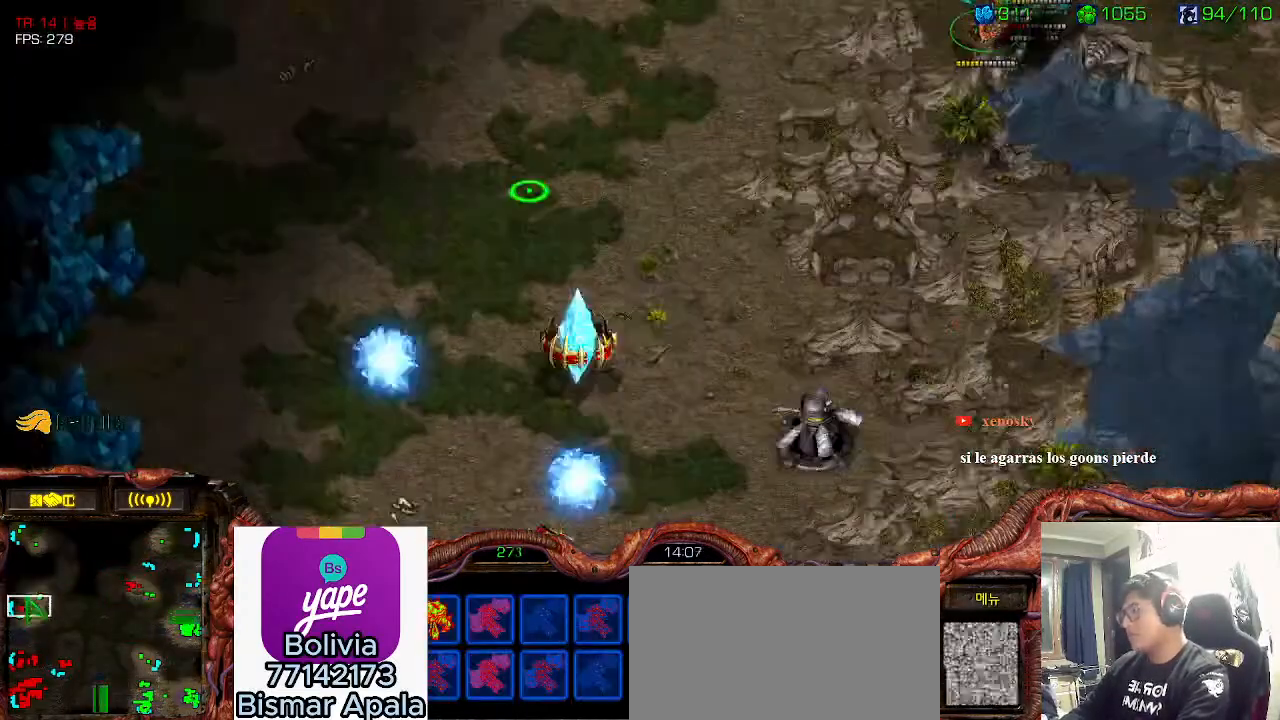
{"keys": ["ctrl"], "events": [[33, "ctrl", "down"], [166, "ctrl", "up"], [233, "ctrl", "down"], [333, "ctrl", "up"], [416, "ctrl", "down"]]}
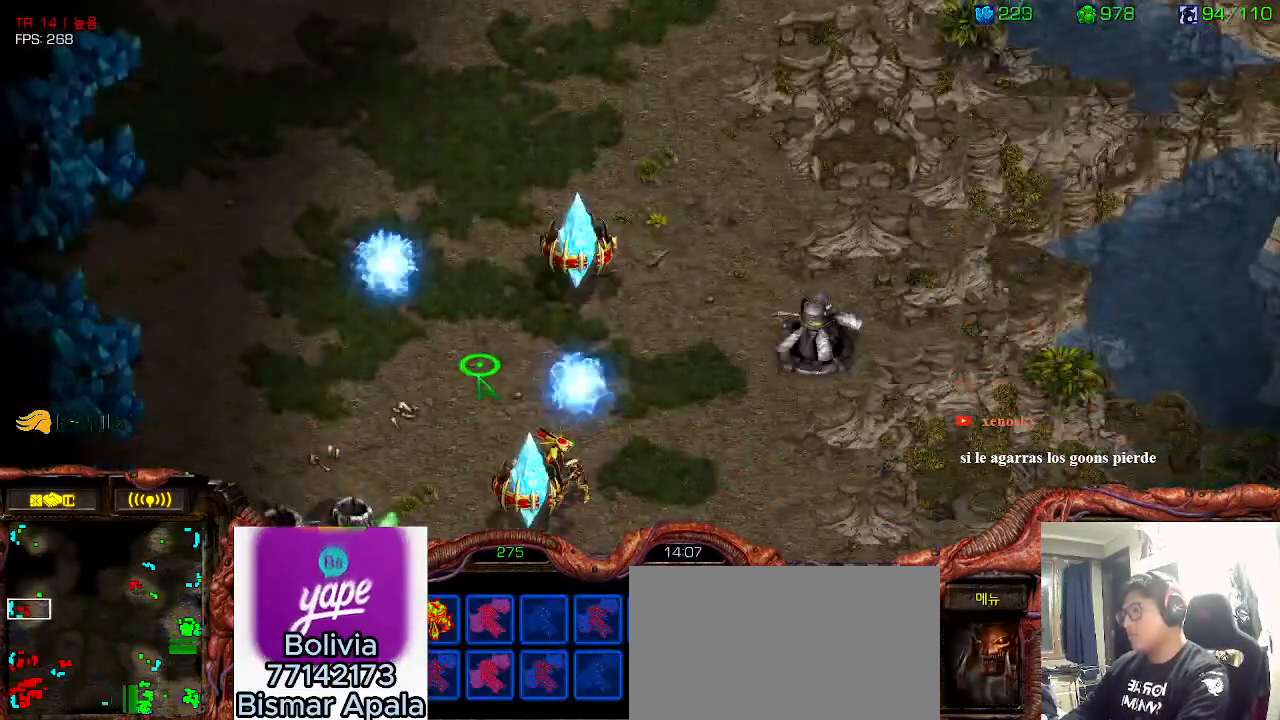
{"keys": [], "events": [[16, "ctrl", "up"]]}